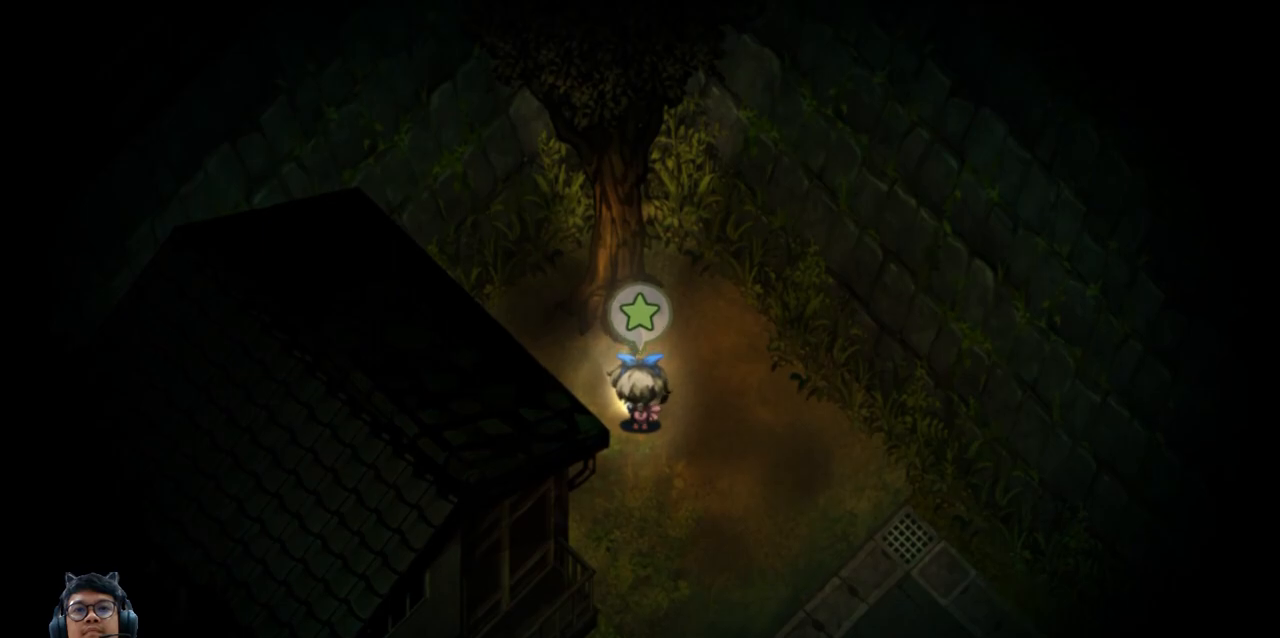
Gameplay with keyboard; each line is a JSON object with the keys held at the frame after it. "events" lists presses ("down") and releases ("up") of "b", "c", "down", "e", "left", "q", "r", "right", "t", "up", "v", "w", "x" and "z" between this image and that frame as [ms after this image, input, new state], when the widget could be followed in between. No other keys are recorded. Mouse input is not recorded.
{"keys": ["down"], "events": [[67, "down", "down"]]}
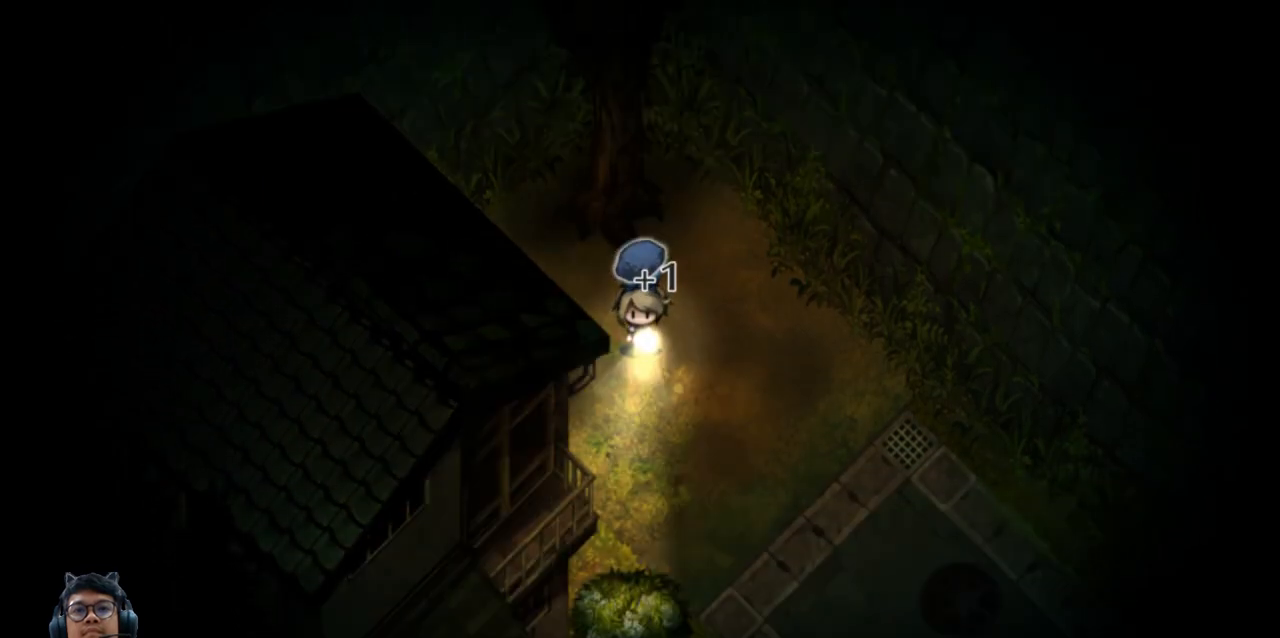
{"keys": ["down"], "events": []}
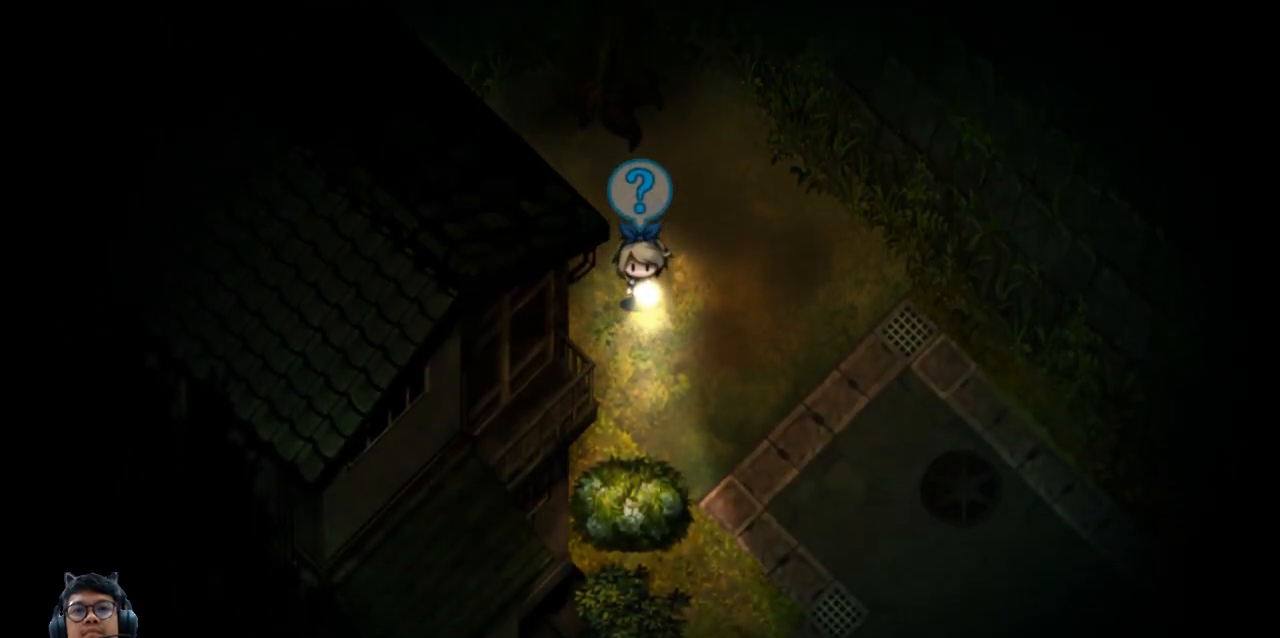
{"keys": ["down"], "events": []}
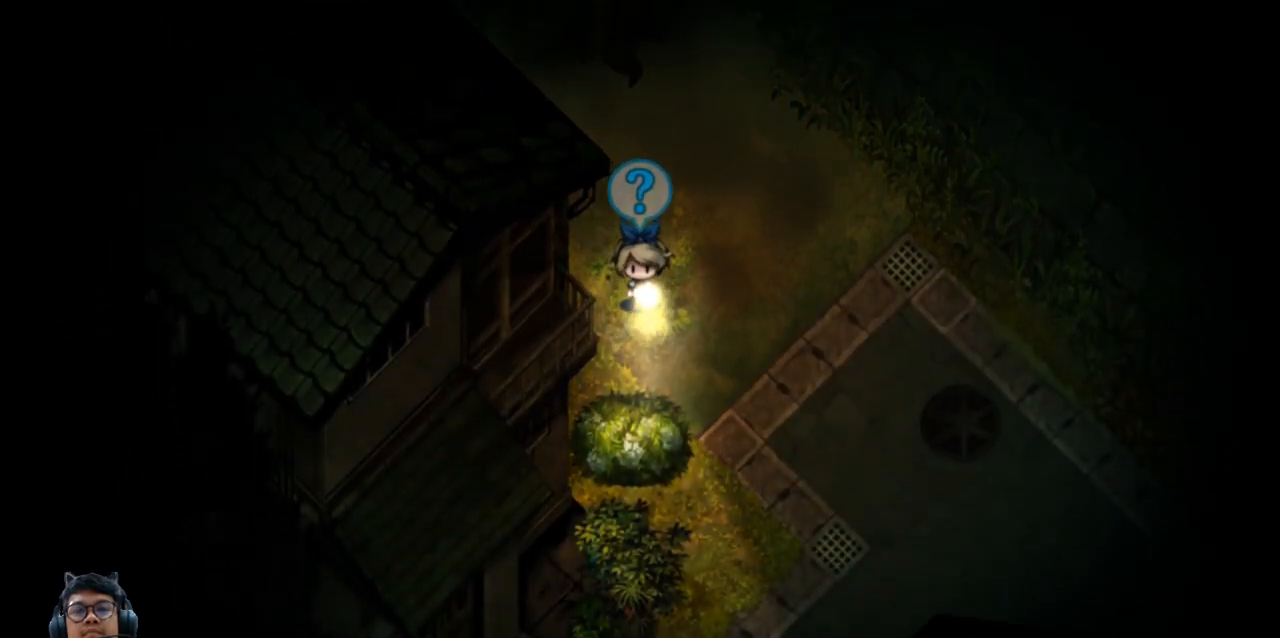
{"keys": ["down"], "events": []}
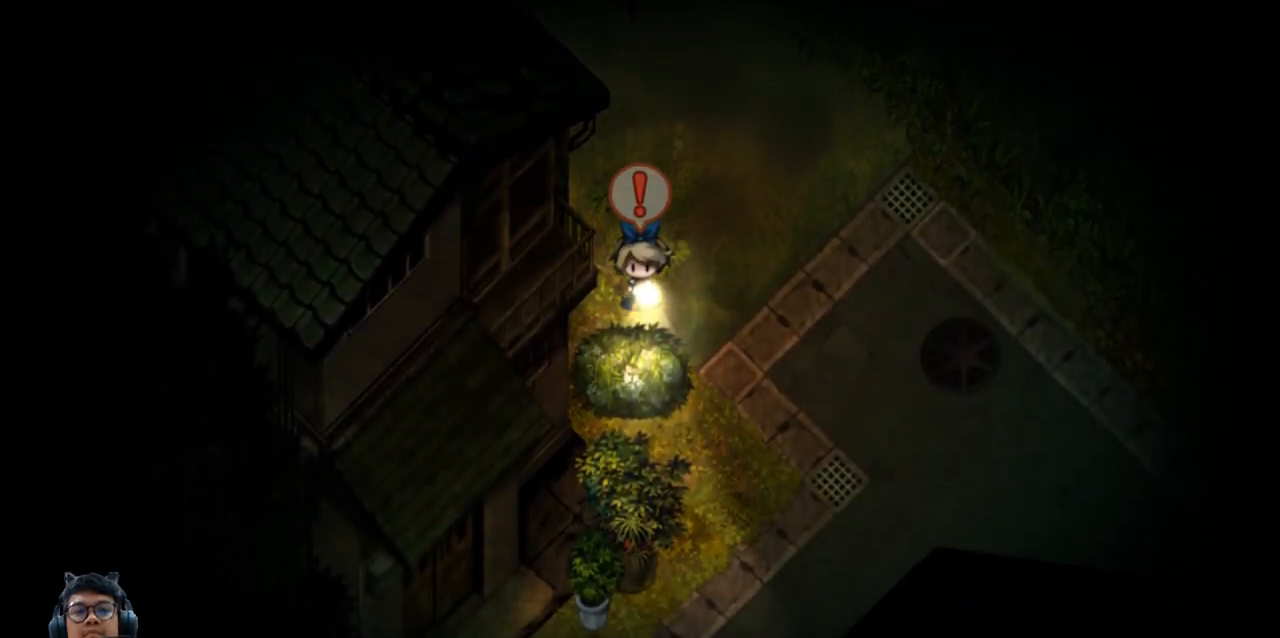
{"keys": ["down", "right"], "events": [[200, "right", "down"]]}
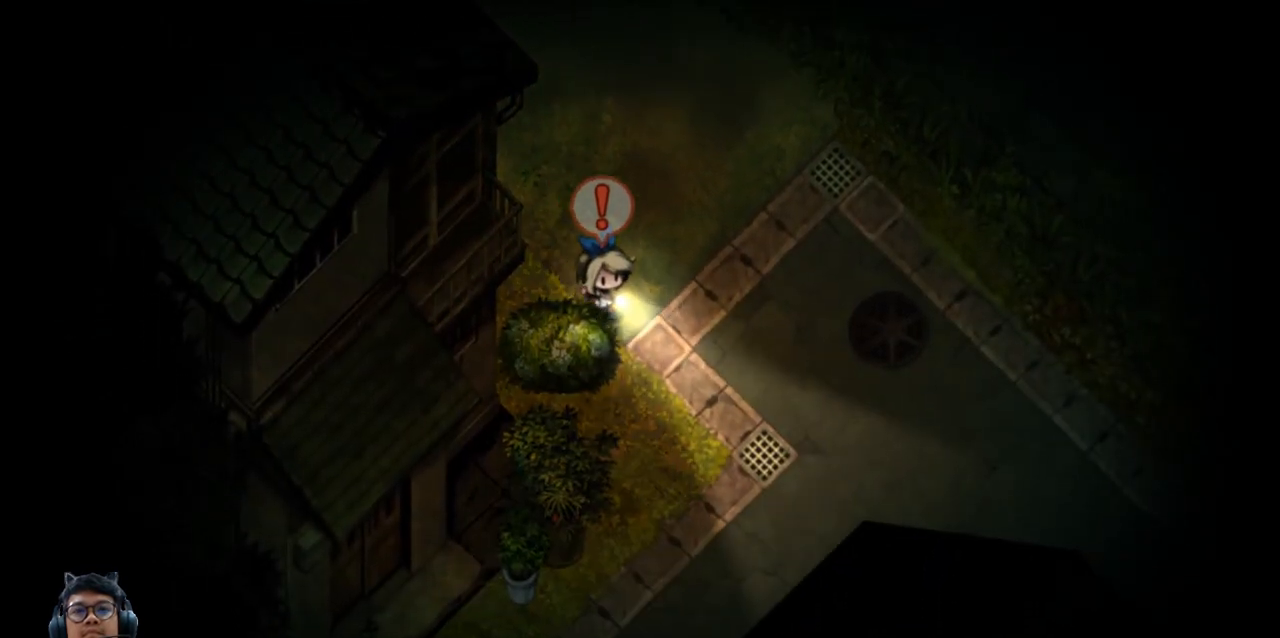
{"keys": ["down"], "events": [[417, "right", "up"]]}
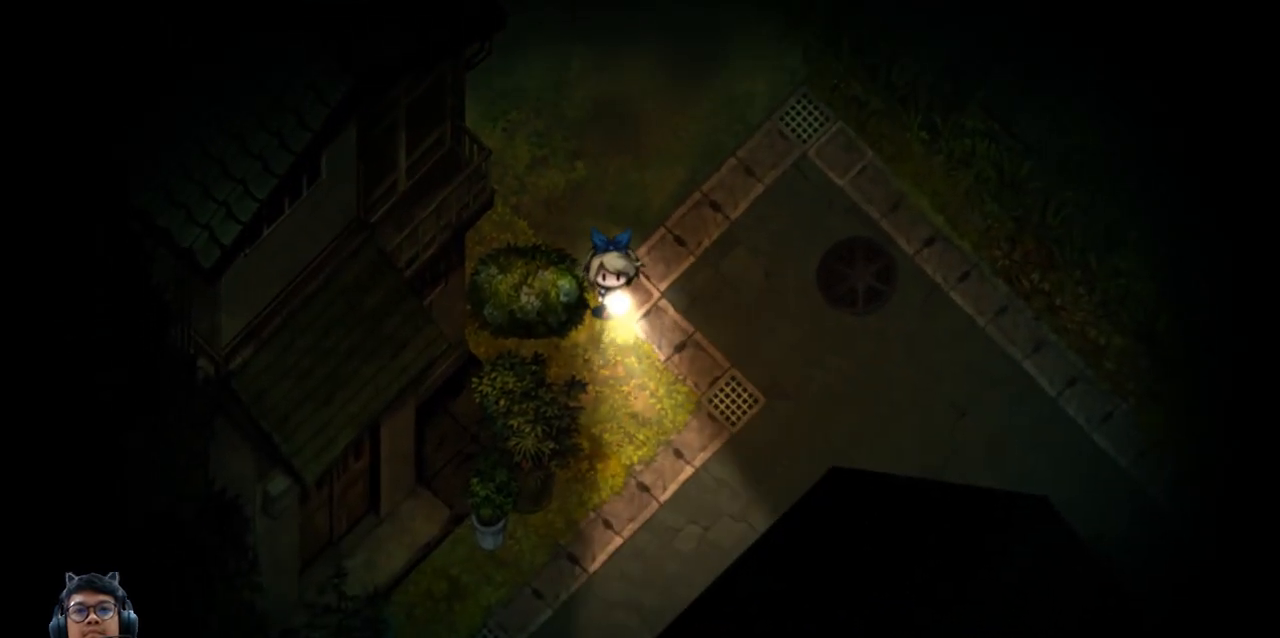
{"keys": ["down", "e"], "events": [[500, "e", "down"]]}
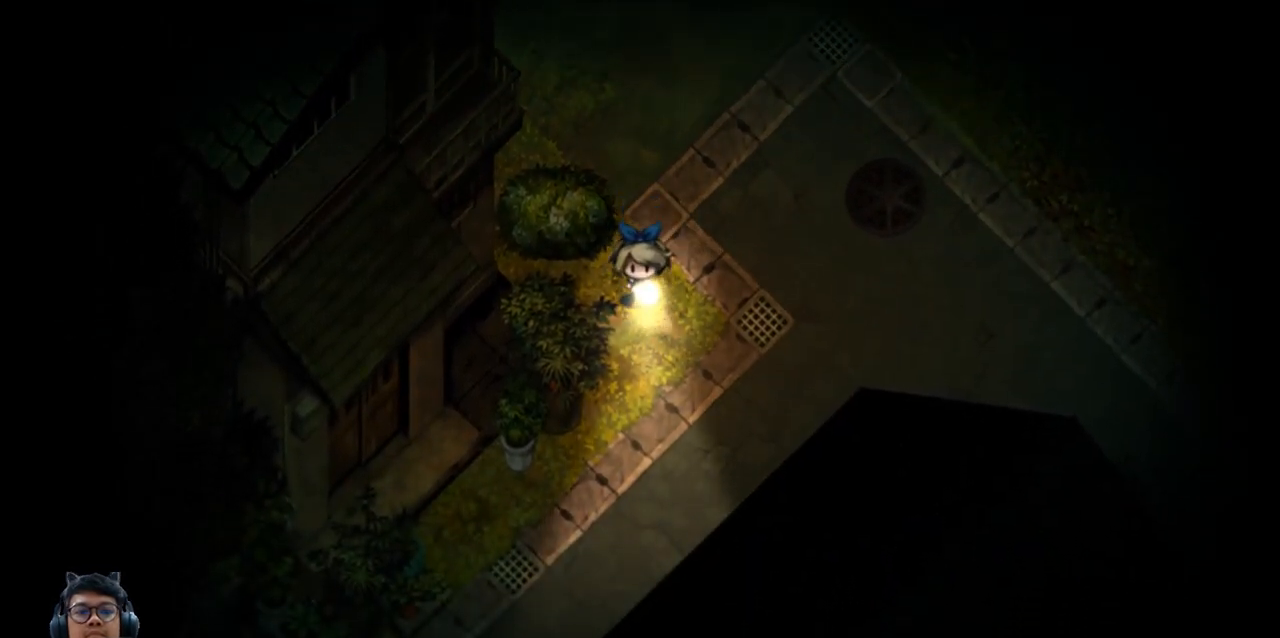
{"keys": ["down"], "events": [[367, "e", "up"]]}
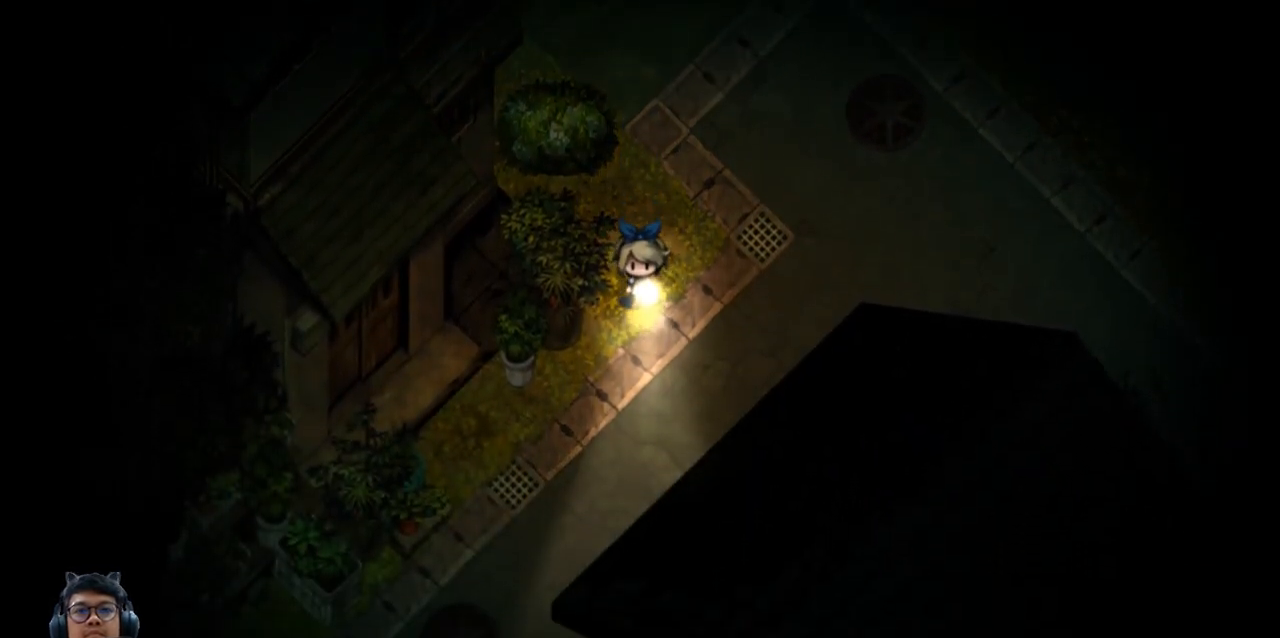
{"keys": ["down"], "events": []}
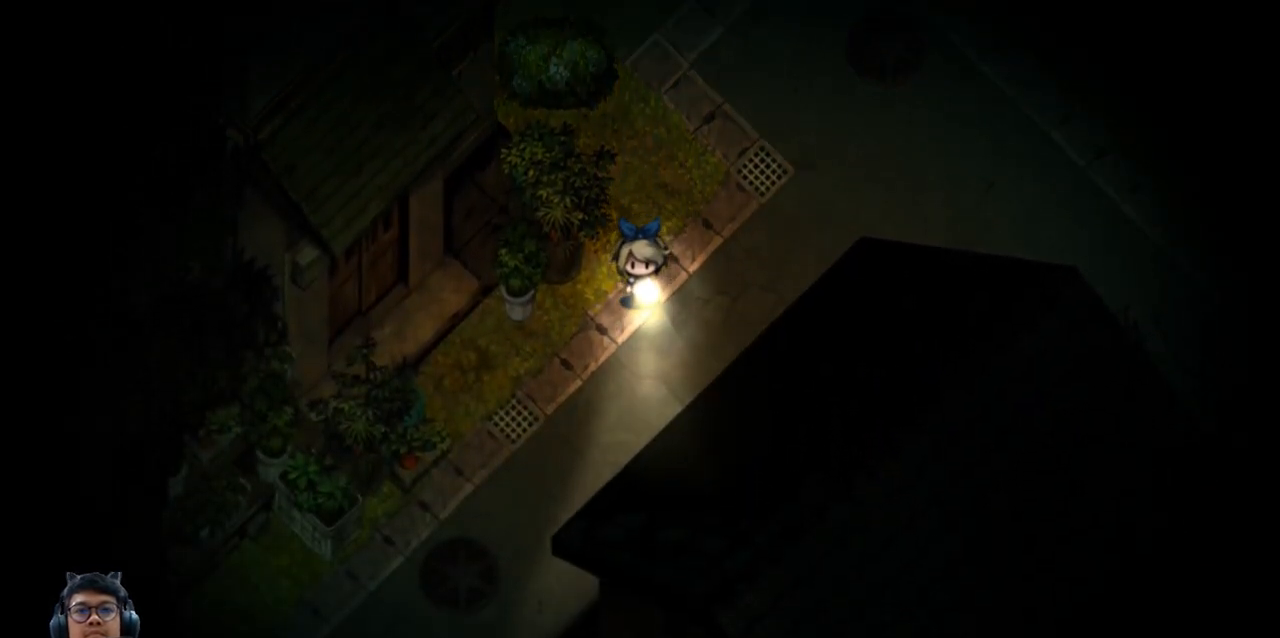
{"keys": ["down", "left"], "events": [[17, "left", "down"]]}
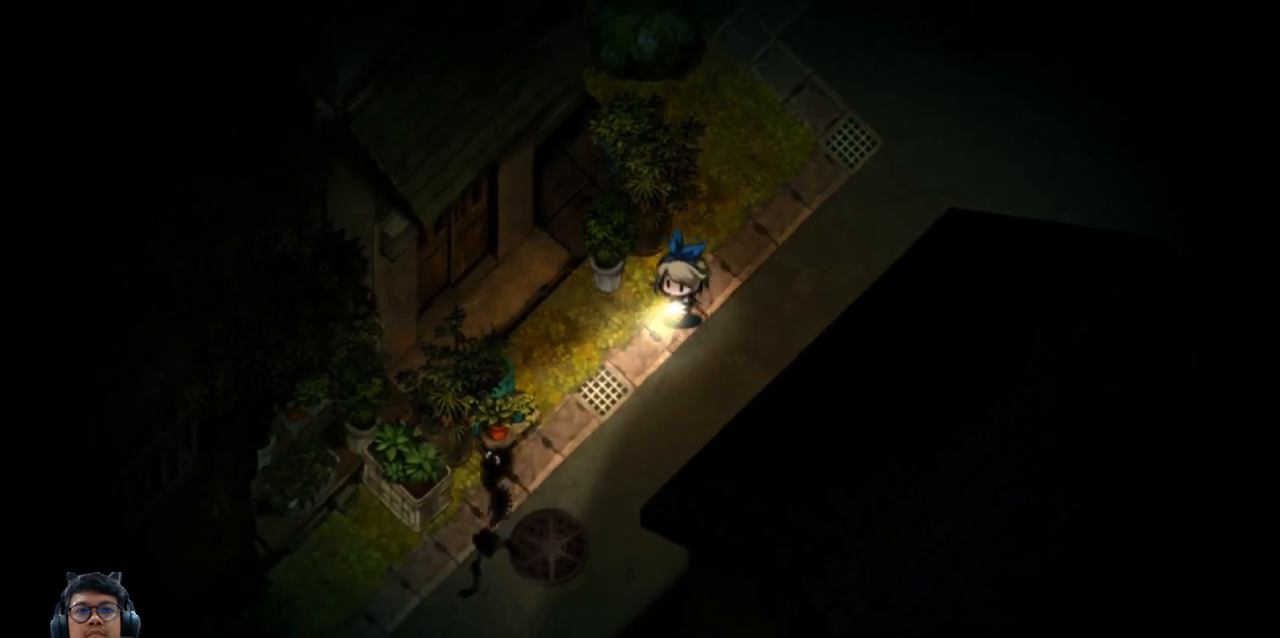
{"keys": ["e", "up"], "events": [[33, "left", "up"], [67, "down", "up"], [167, "right", "down"], [183, "right", "up"], [217, "up", "down"], [367, "left", "down"], [450, "e", "down"], [467, "left", "up"]]}
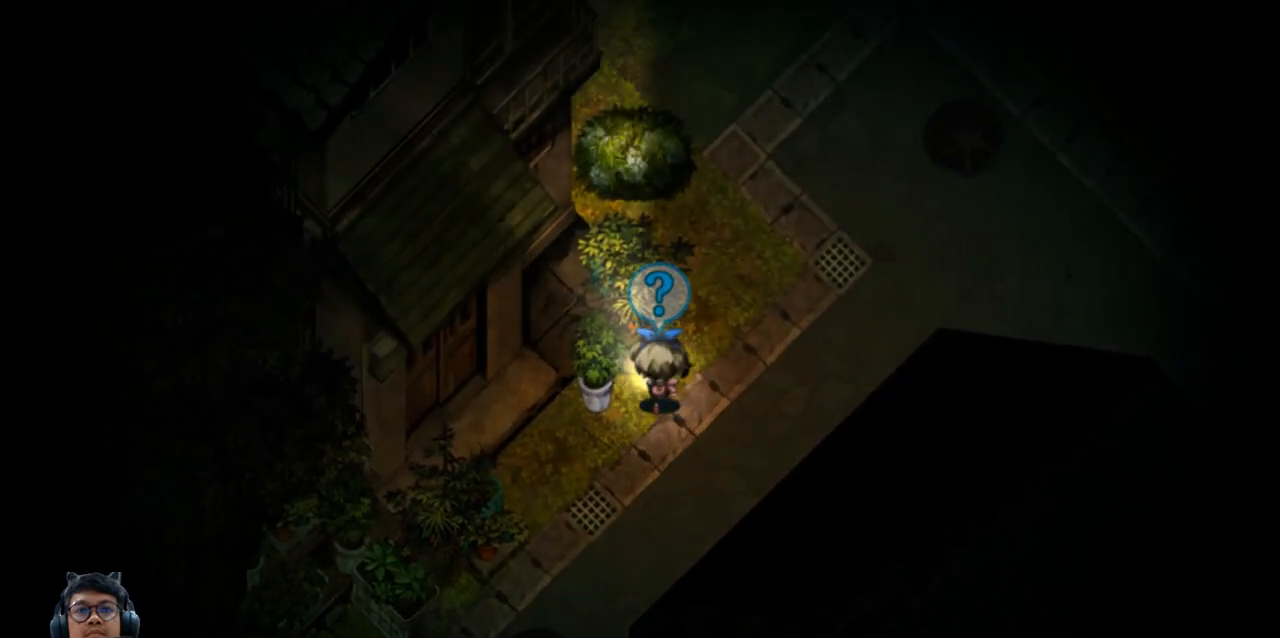
{"keys": ["up"], "events": [[167, "e", "up"], [200, "up", "up"], [217, "right", "down"], [400, "up", "down"], [483, "right", "up"]]}
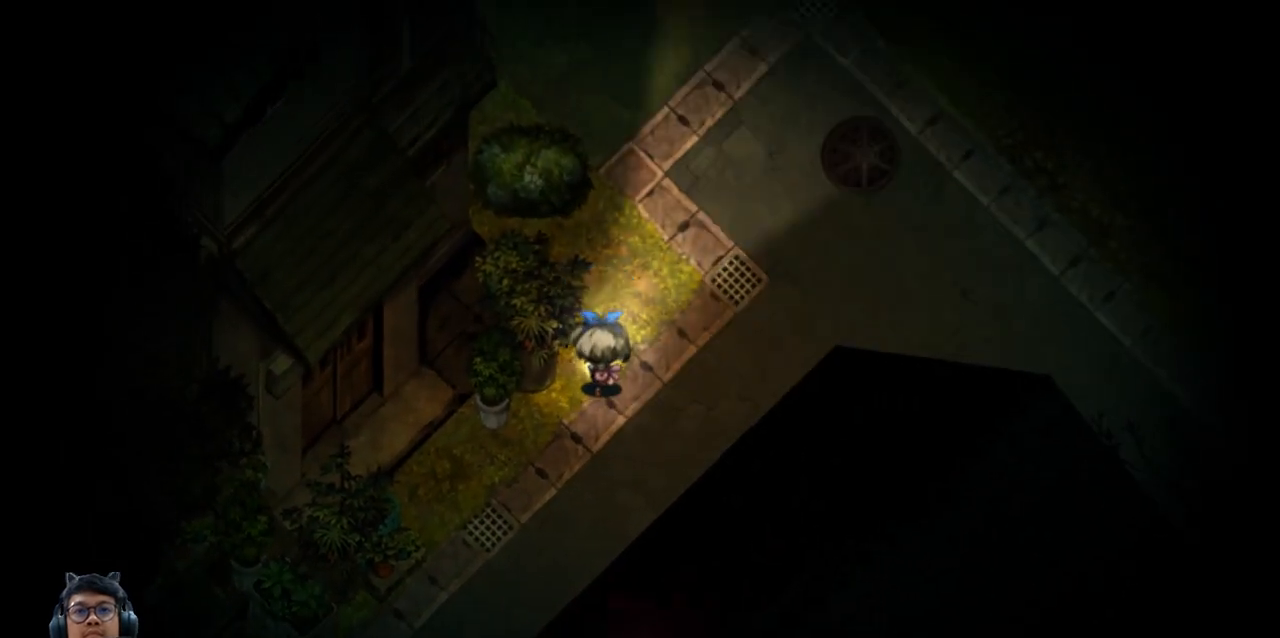
{"keys": ["left", "up"], "events": [[67, "e", "down"], [217, "left", "down"], [450, "e", "up"]]}
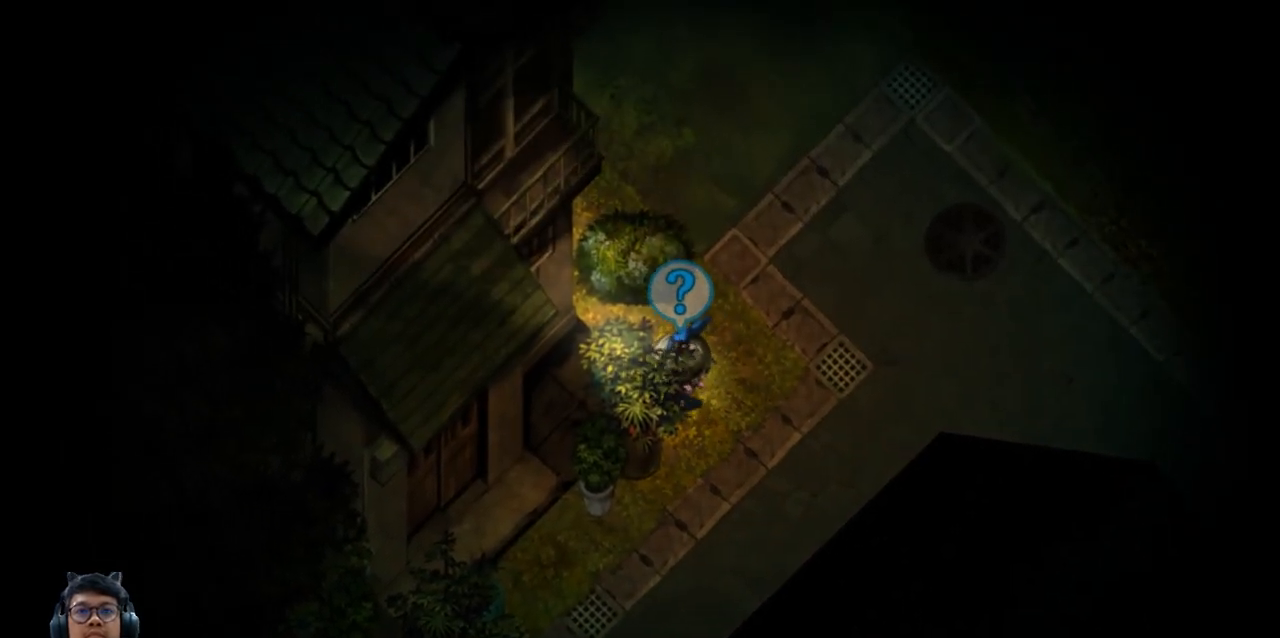
{"keys": ["left", "up"], "events": [[33, "left", "up"], [183, "up", "up"], [283, "up", "down"], [350, "left", "down"]]}
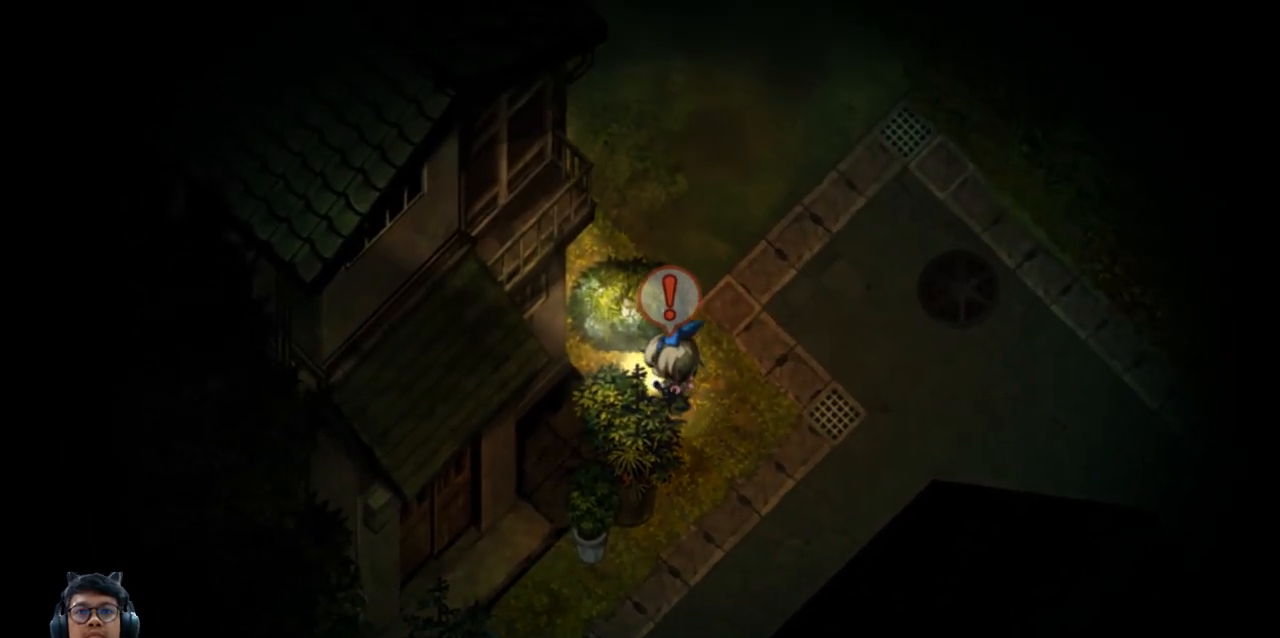
{"keys": [], "events": [[417, "left", "up"], [417, "up", "up"]]}
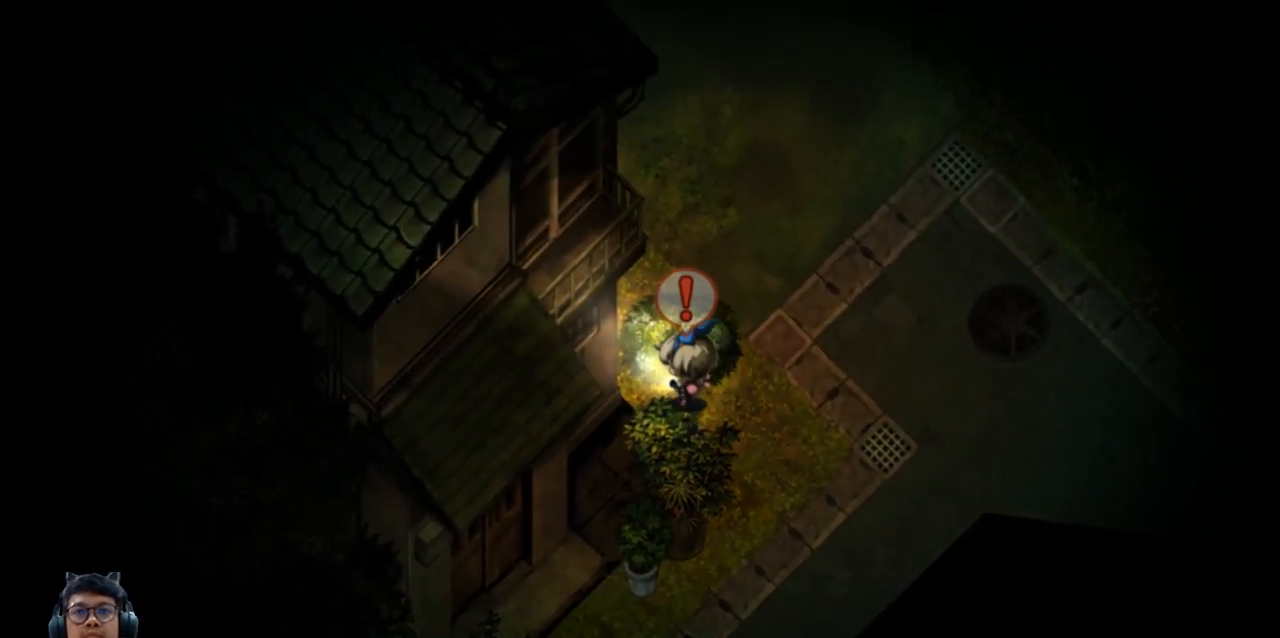
{"keys": [], "events": []}
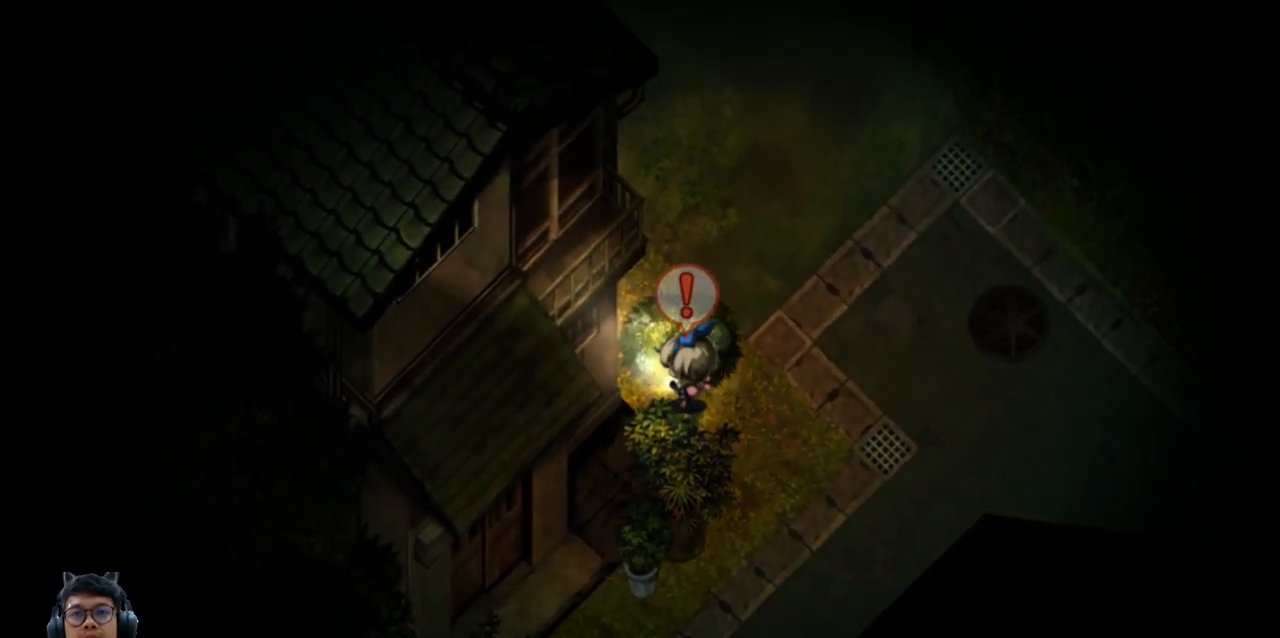
{"keys": ["down", "right"], "events": [[83, "right", "down"], [167, "down", "down"]]}
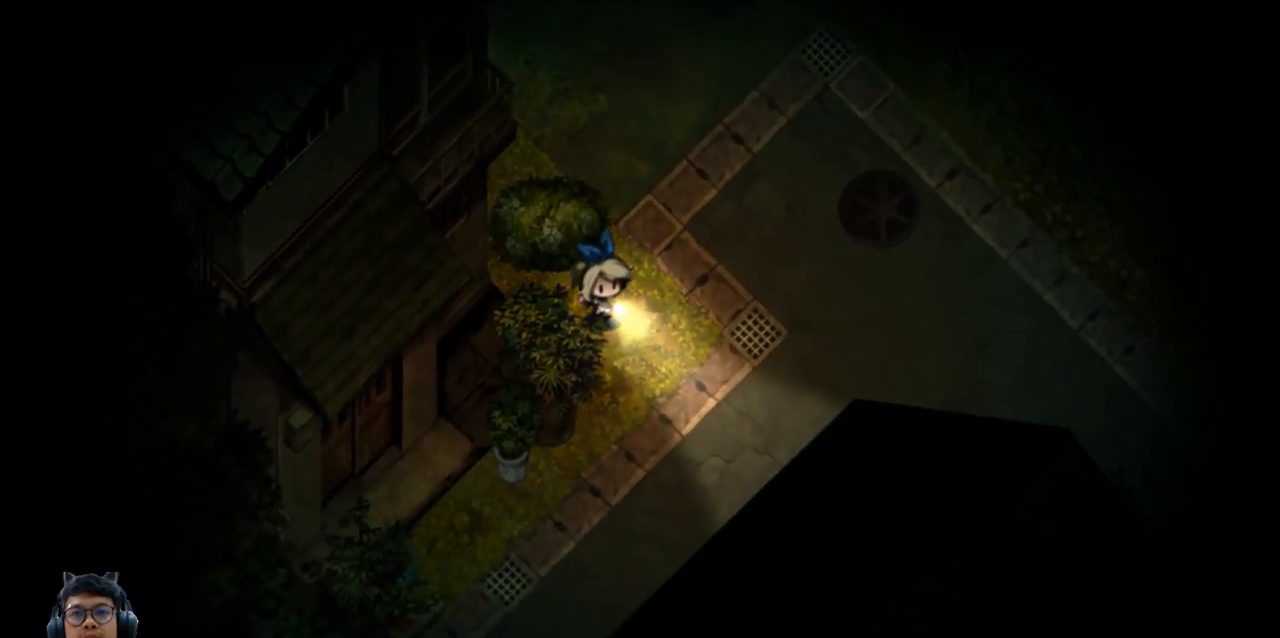
{"keys": ["down"], "events": [[433, "right", "up"]]}
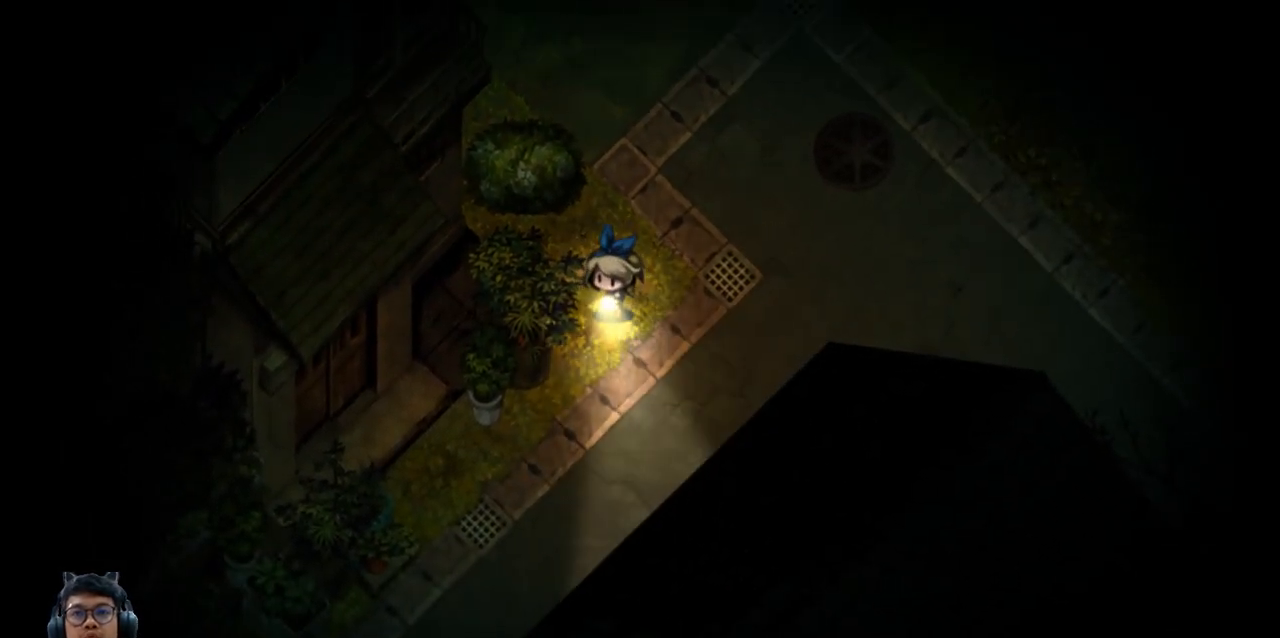
{"keys": [], "events": [[17, "left", "down"], [150, "left", "up"], [350, "down", "up"]]}
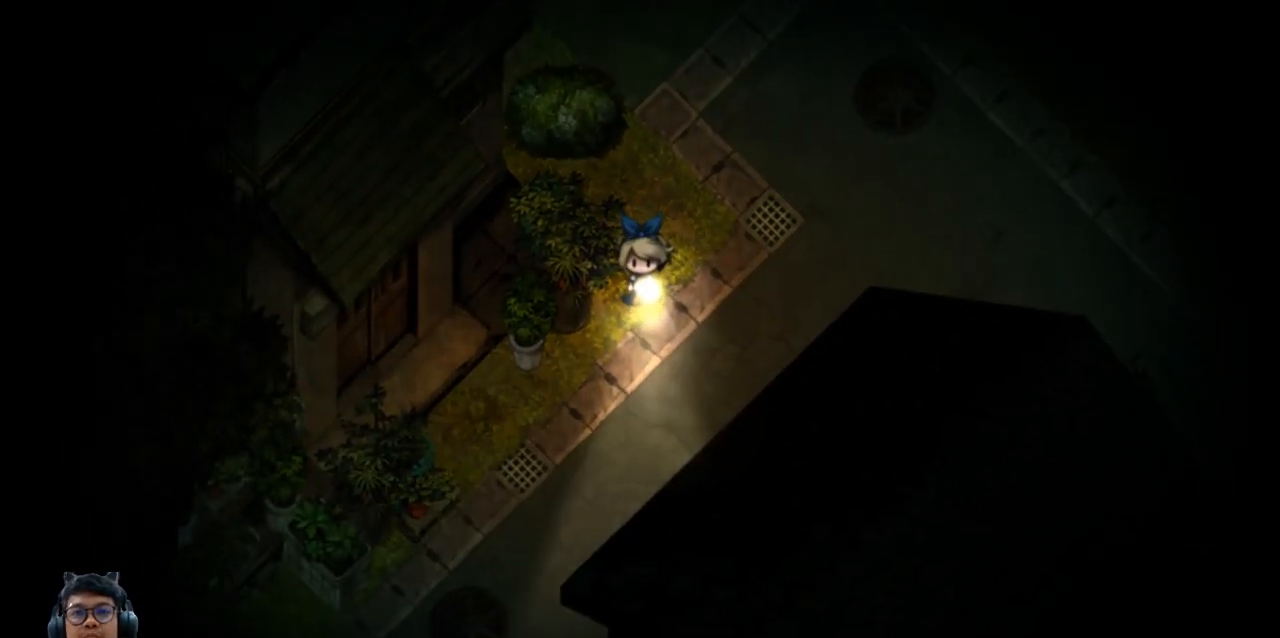
{"keys": [], "events": []}
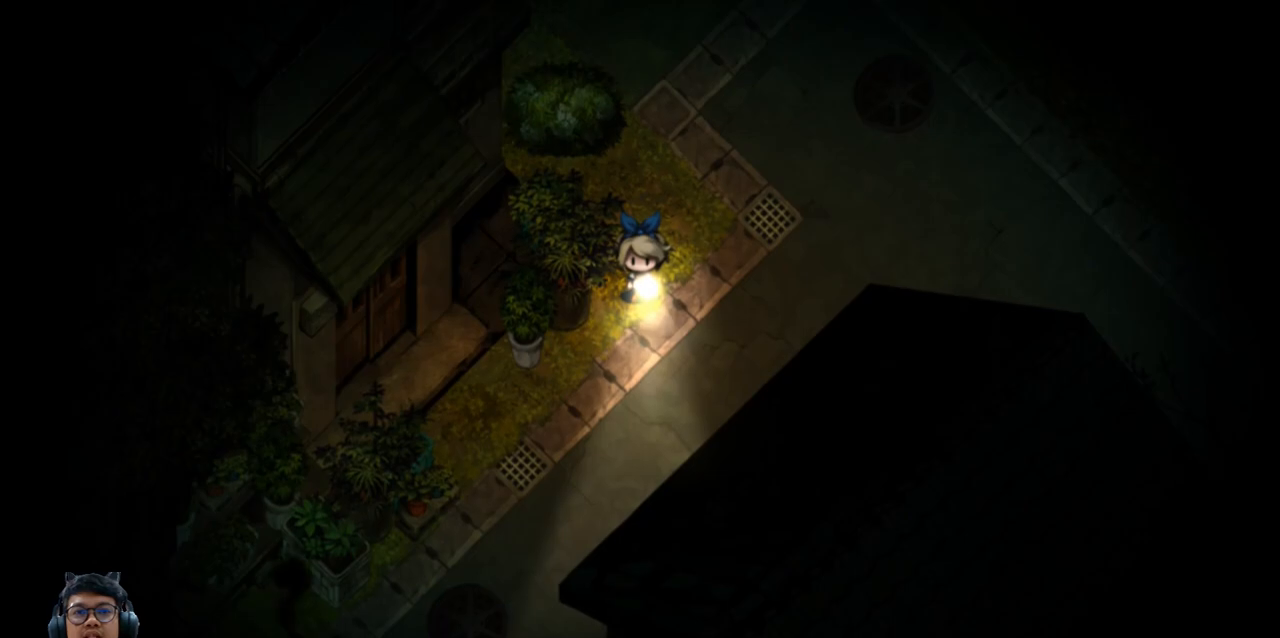
{"keys": ["left", "up"], "events": [[233, "up", "down"], [433, "left", "down"]]}
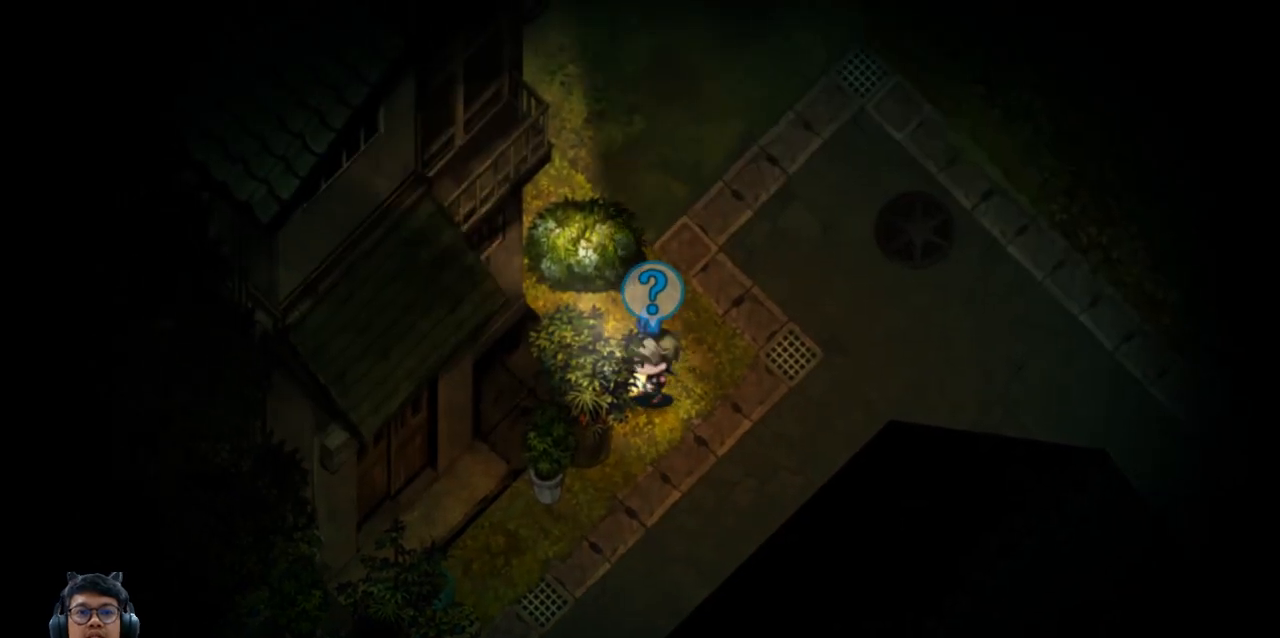
{"keys": [], "events": [[17, "left", "up"], [17, "up", "up"]]}
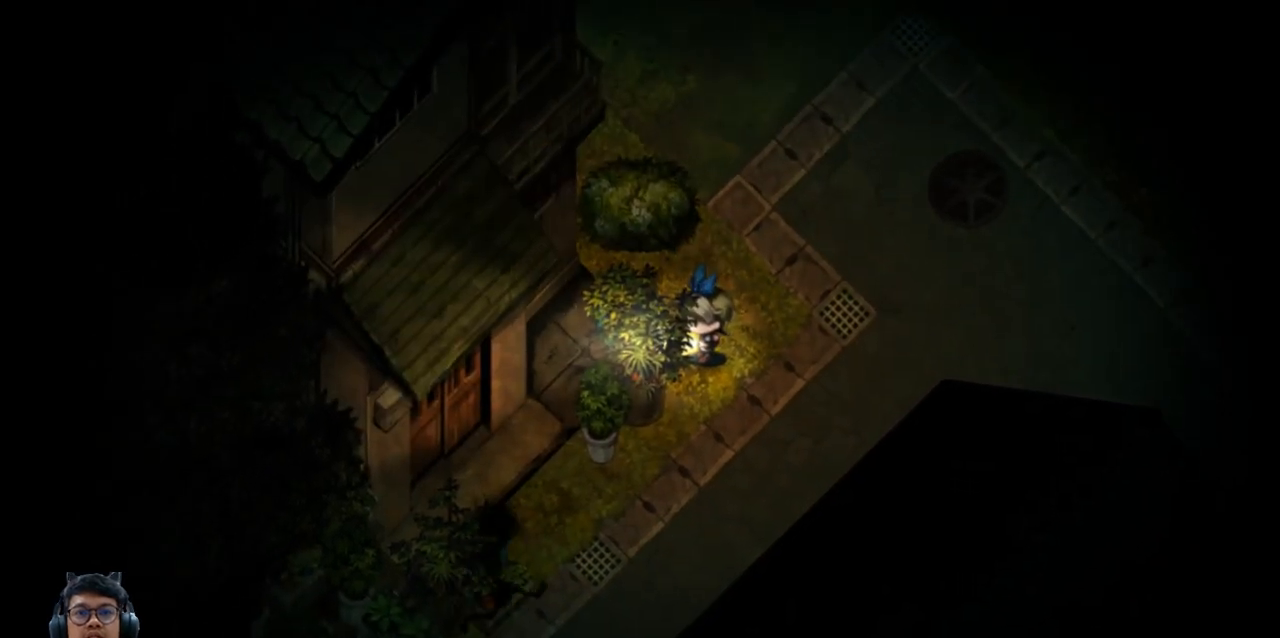
{"keys": ["left", "up"], "events": [[250, "up", "down"], [350, "left", "down"]]}
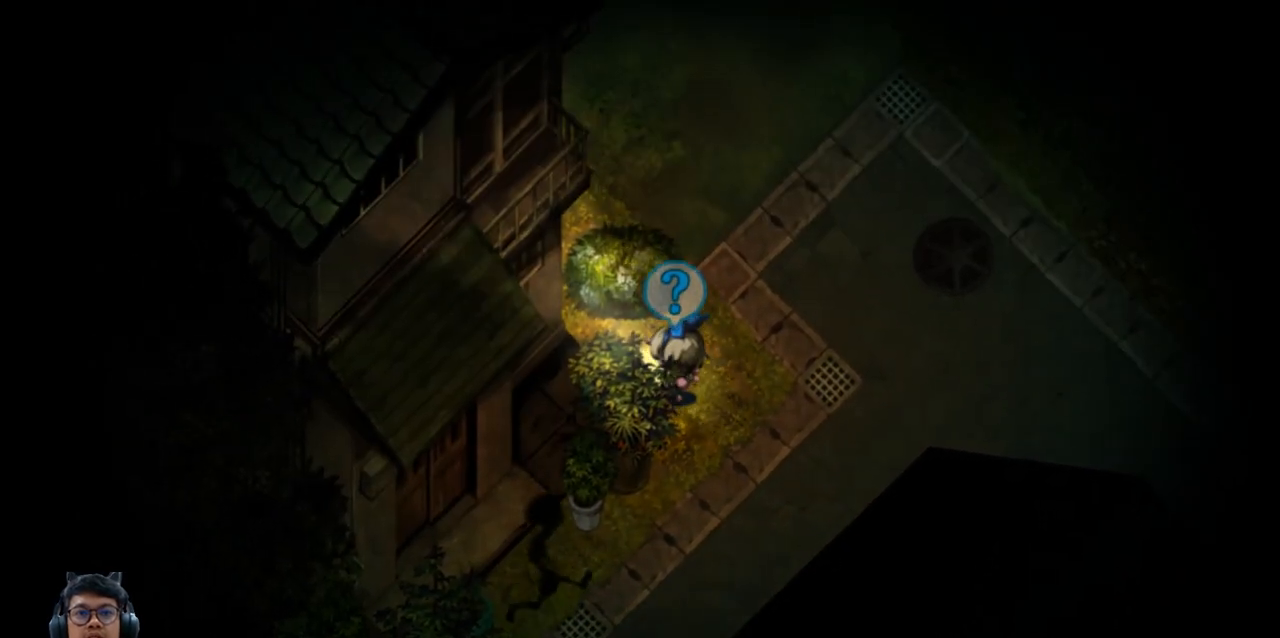
{"keys": ["left", "up"], "events": []}
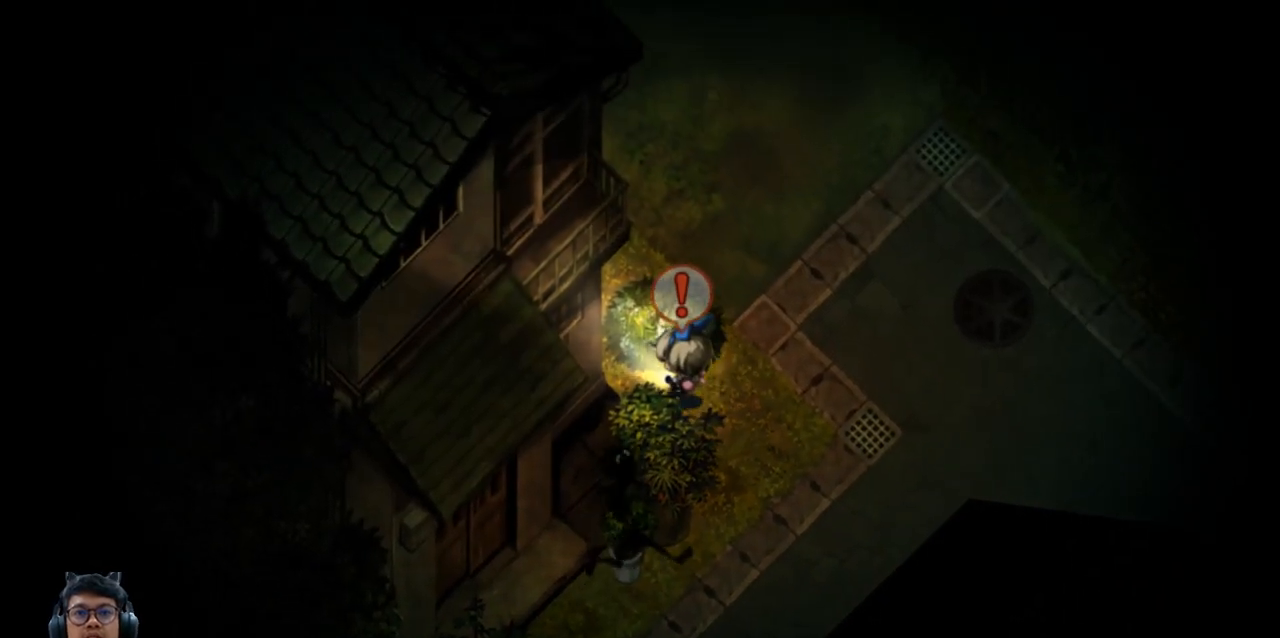
{"keys": [], "events": [[133, "left", "up"], [150, "up", "up"], [167, "z", "down"], [267, "z", "up"]]}